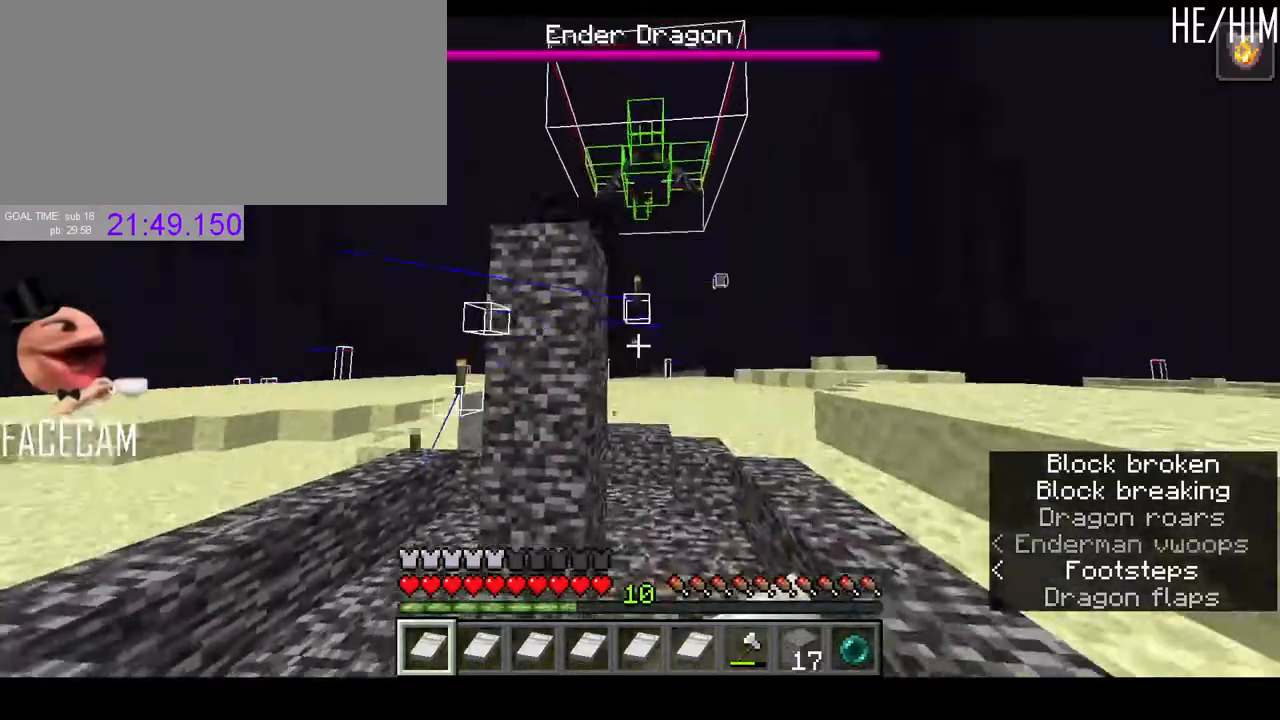
Gameplay with keyboard and mouse; each line is a JSON object with the keys and mouse buttons held at the frame after it. "events" lists presses ("down") and releases ("up") of "a", "ctrl", "d", "e", "f", "q", "r", "s", "shift", "space", "tab", "w", "mouse_left" and "mouse_right" between this image and that frame as [ms after this image, input, new state], when the widget could be followed in between. "mouse_left", "mouse_right" = the "left", "right" buttons of the "mouse" list. No other keys are recorded. Fast repeated clicks can show as one long hold. Mouse movement is not recorded. Not read: mouse_mb4 mouse_mb5 mouse_wheel.
{"keys": ["w"], "mouse": [], "events": [[67, "mouse_left", "up"], [233, "mouse_left", "down"], [300, "mouse_left", "up"], [467, "w", "down"]]}
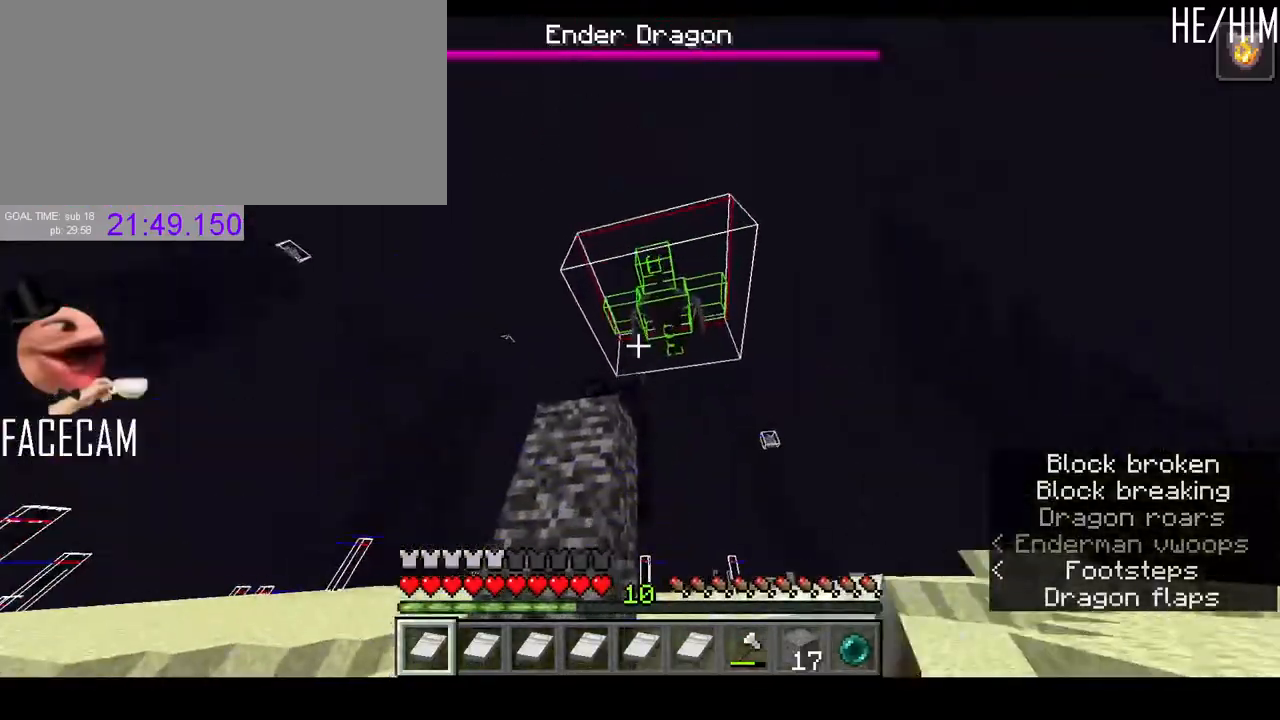
{"keys": ["a", "w"], "mouse": ["left"], "events": [[167, "mouse_left", "down"], [267, "a", "down"], [300, "mouse_left", "up"], [333, "w", "up"], [500, "mouse_left", "down"], [500, "w", "down"]]}
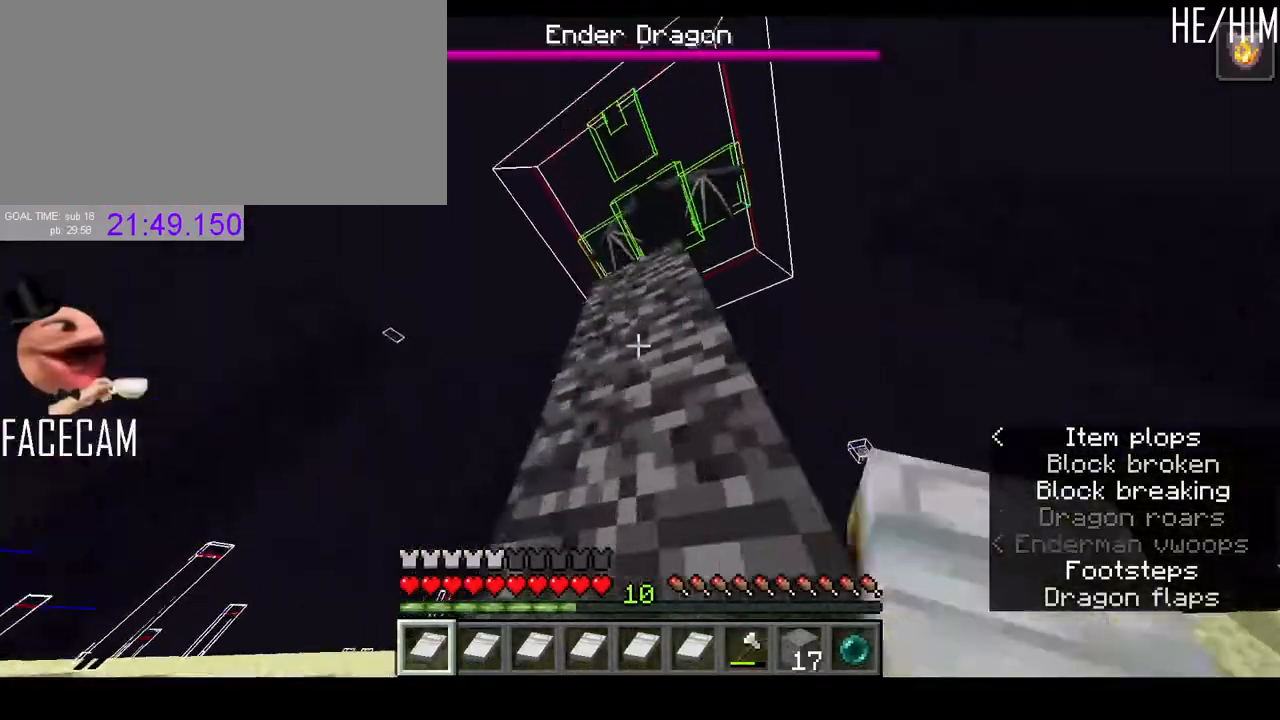
{"keys": [], "mouse": ["left"], "events": [[367, "a", "up"], [367, "w", "up"]]}
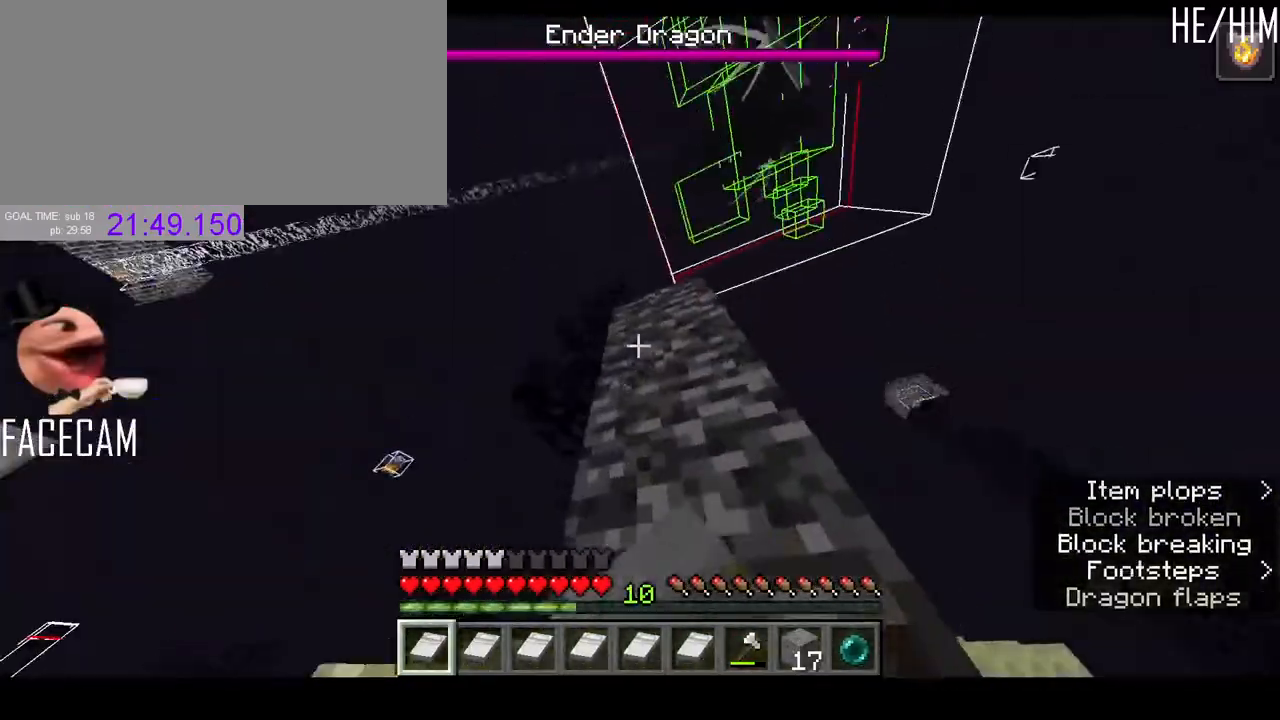
{"keys": ["a", "shift"], "mouse": [], "events": [[100, "mouse_left", "up"], [233, "shift", "down"], [333, "mouse_left", "down"], [367, "a", "down"], [467, "mouse_left", "up"]]}
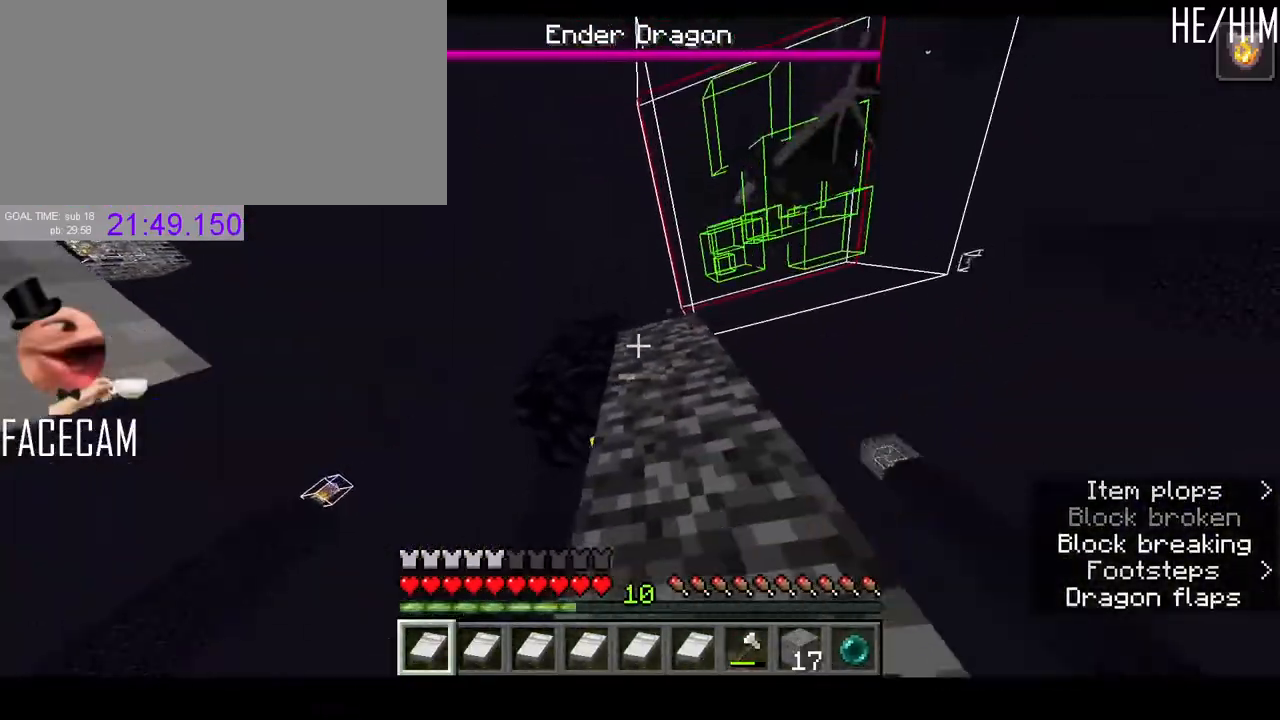
{"keys": ["shift"], "mouse": [], "events": [[67, "a", "up"], [100, "w", "down"], [167, "a", "down"], [200, "w", "up"], [267, "a", "up"]]}
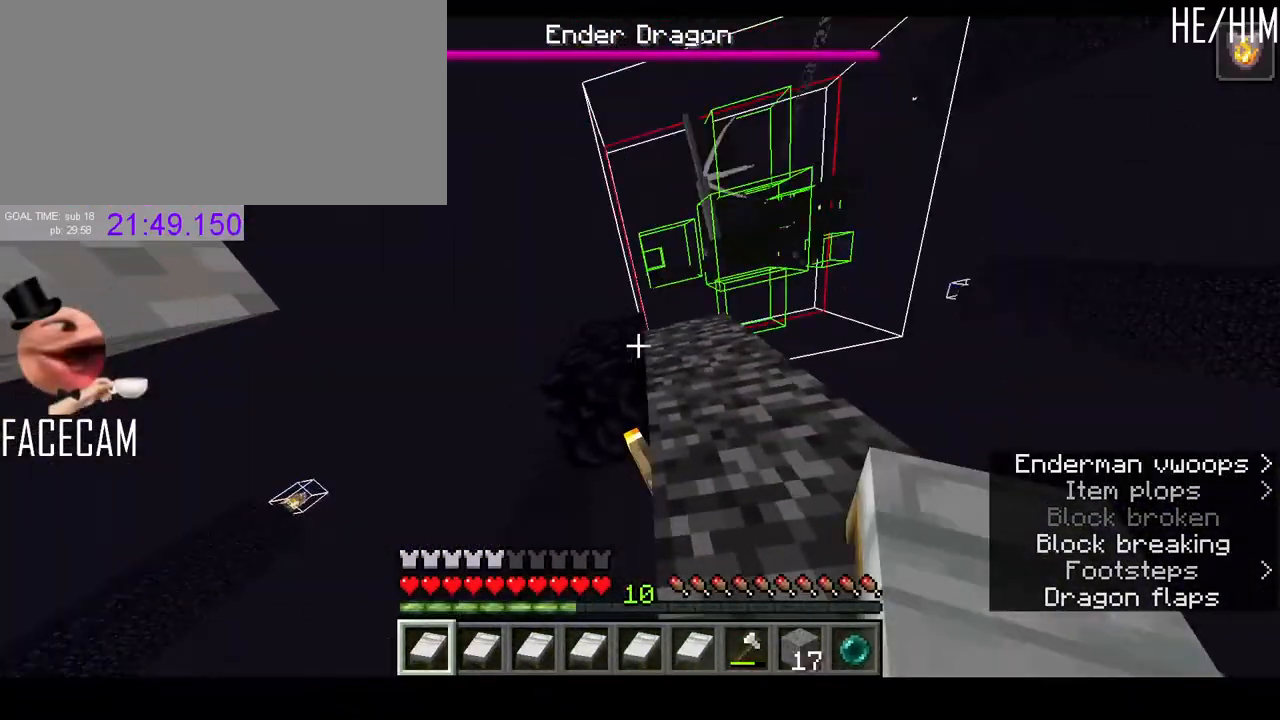
{"keys": ["shift"], "mouse": [], "events": [[33, "d", "down"], [100, "d", "up"], [433, "w", "down"], [500, "w", "up"]]}
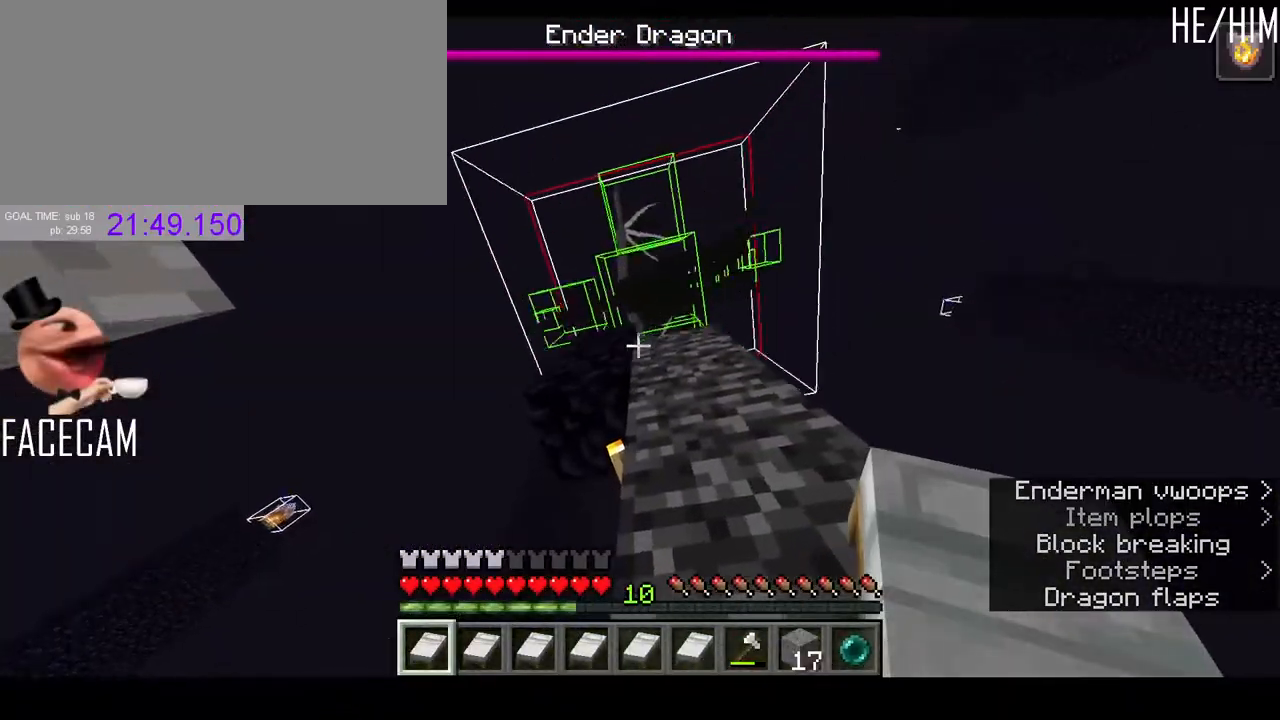
{"keys": [], "mouse": [], "events": [[267, "shift", "up"]]}
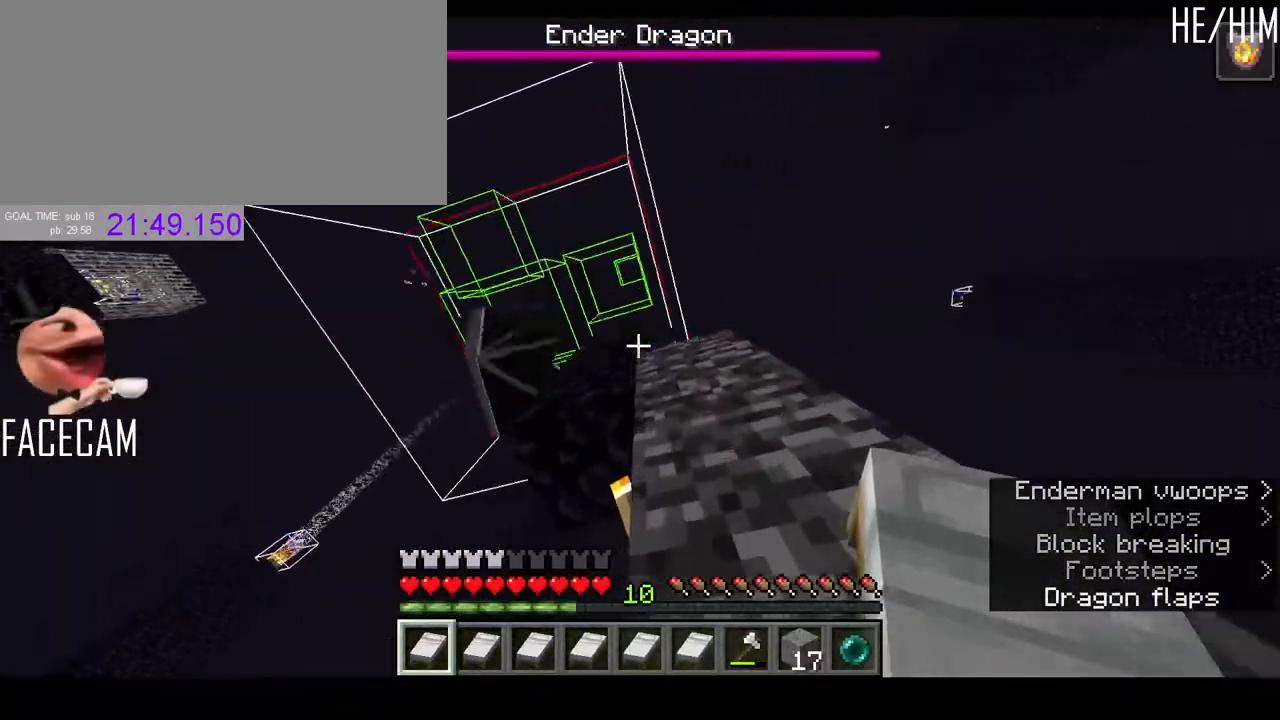
{"keys": [], "mouse": [], "events": [[100, "mouse_right", "down"], [233, "mouse_right", "up"]]}
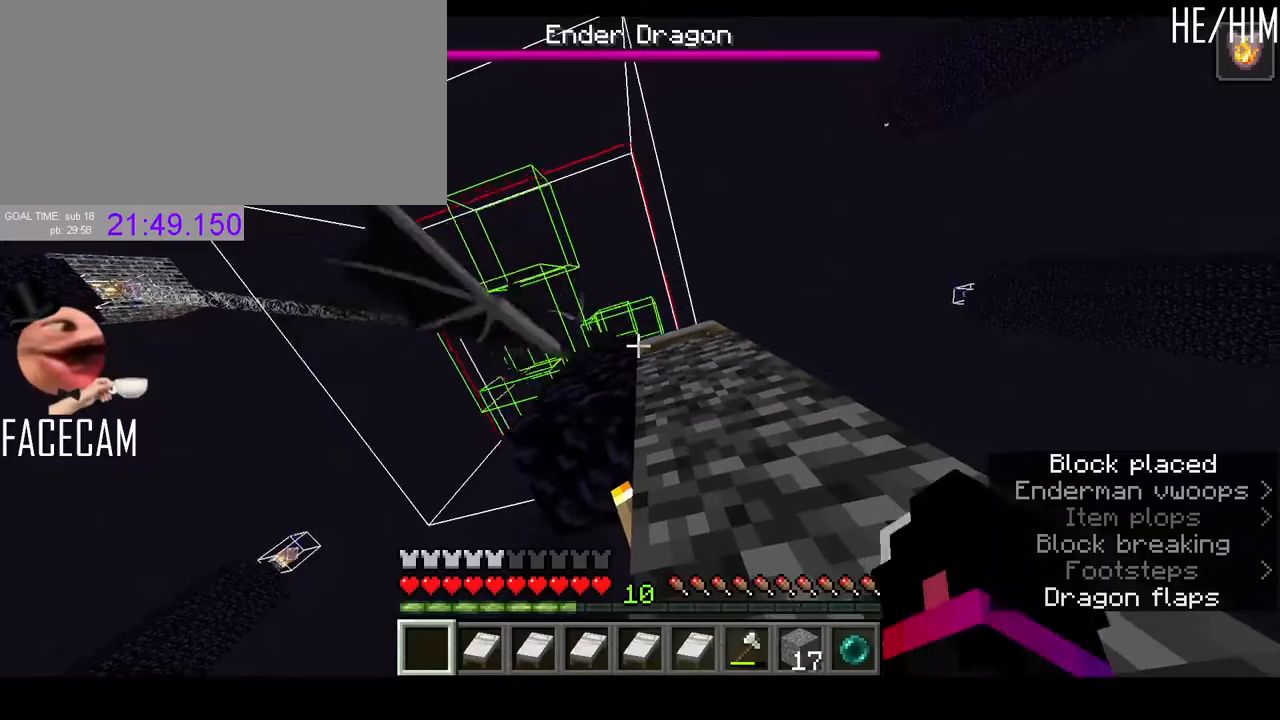
{"keys": [], "mouse": [], "events": []}
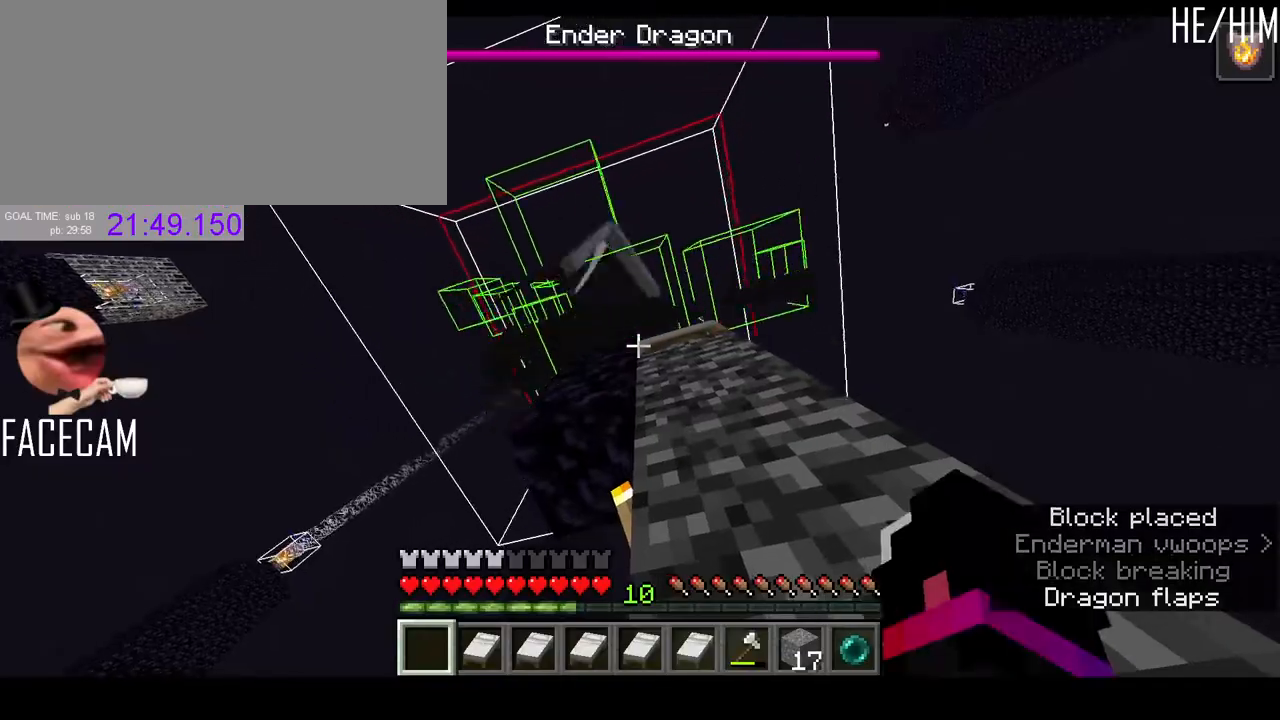
{"keys": [], "mouse": [], "events": []}
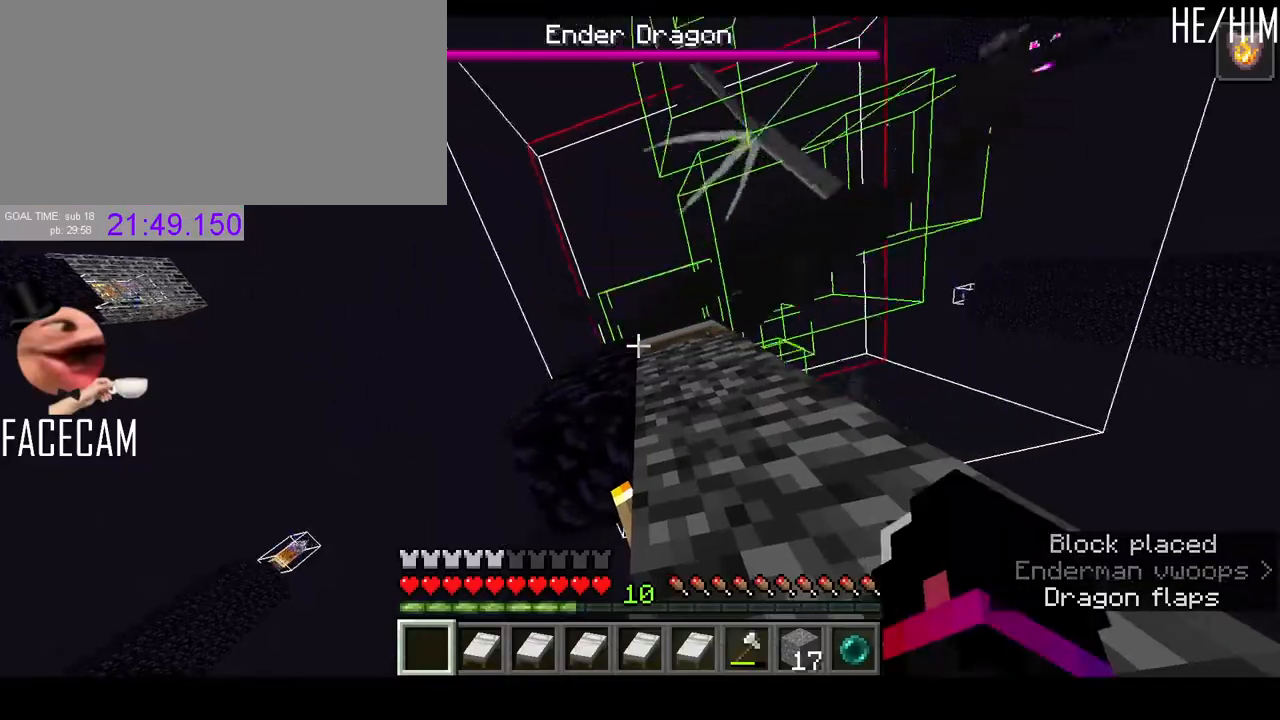
{"keys": [], "mouse": [], "events": [[133, "mouse_right", "down"], [267, "mouse_right", "up"]]}
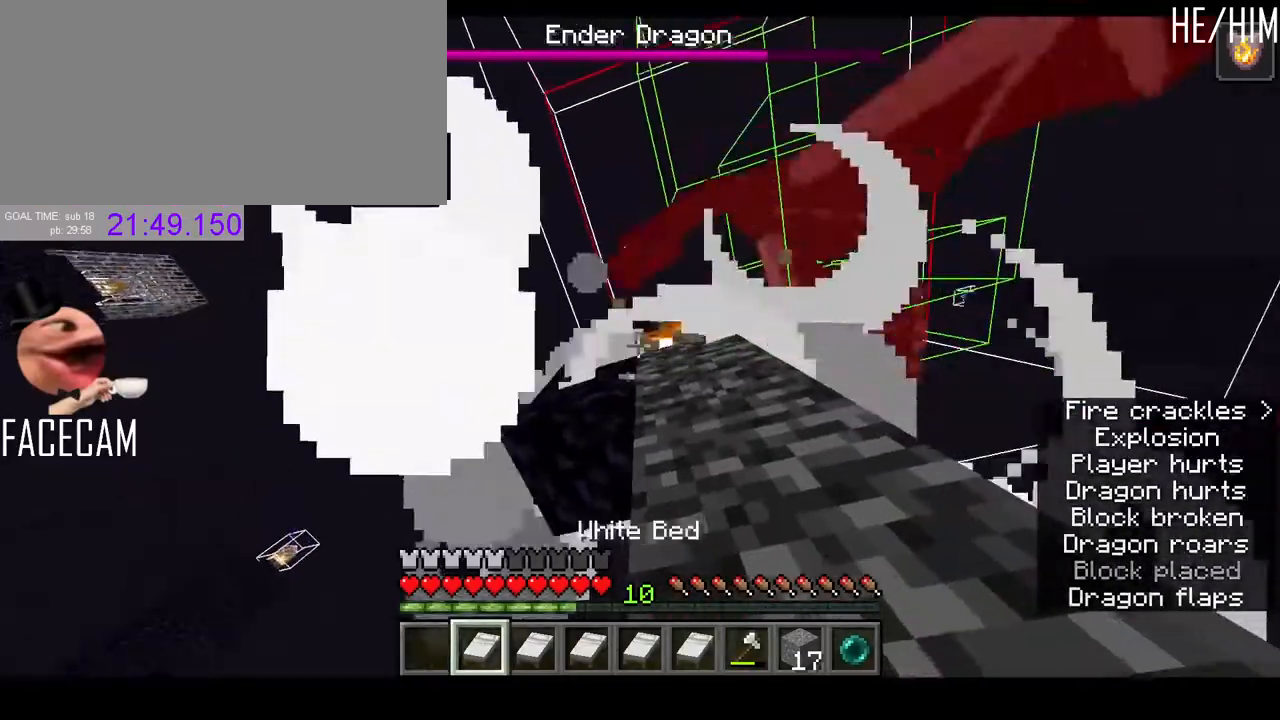
{"keys": [], "mouse": [], "events": [[67, "mouse_right", "down"], [167, "mouse_right", "up"]]}
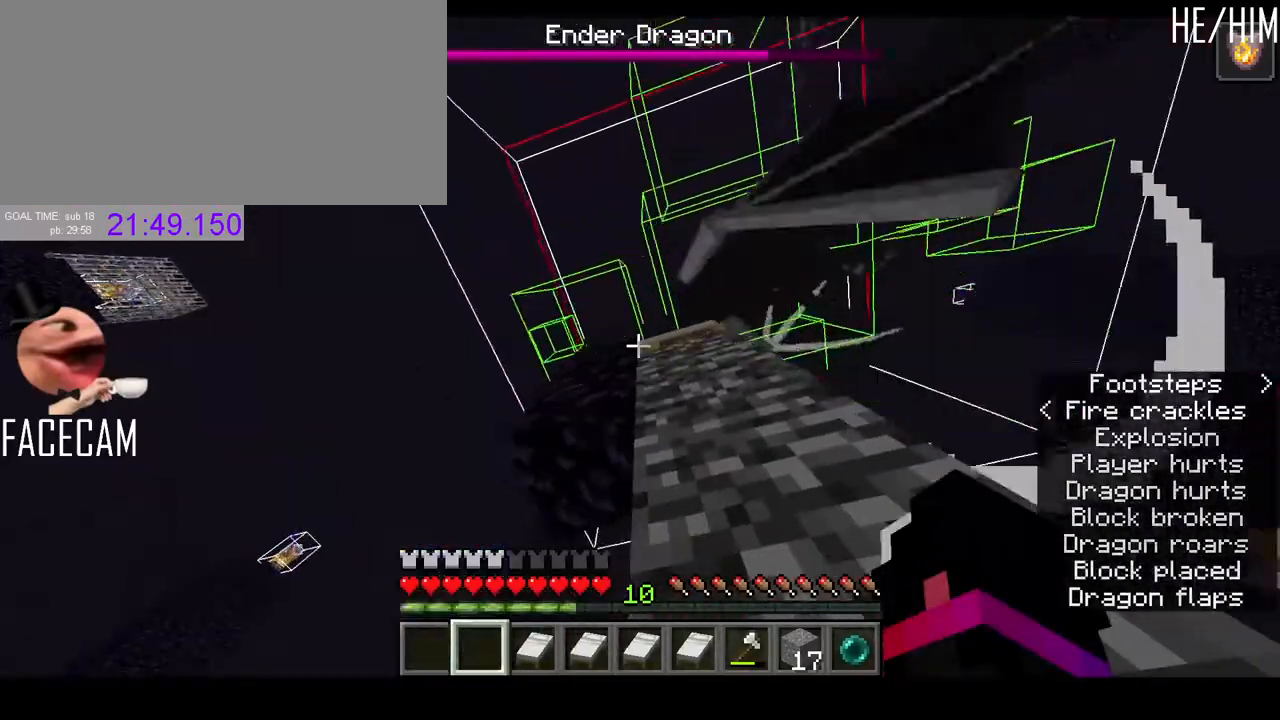
{"keys": [], "mouse": [], "events": []}
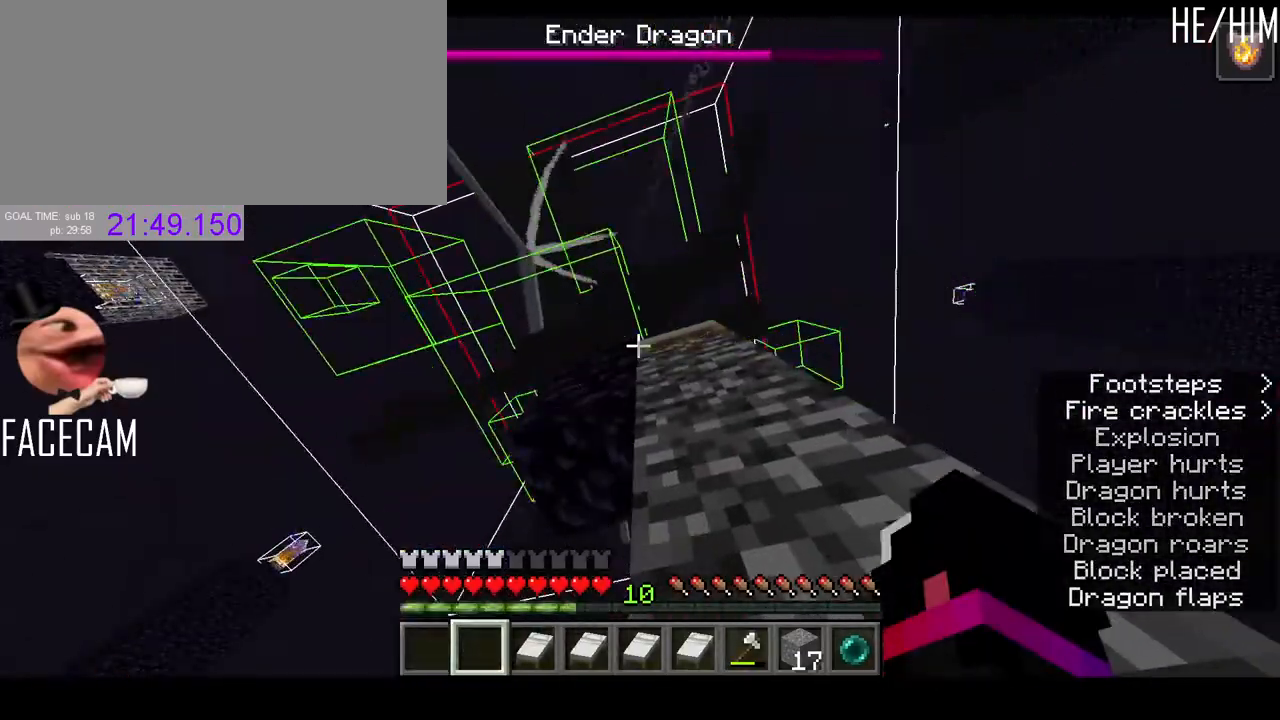
{"keys": [], "mouse": ["right"], "events": [[367, "mouse_right", "down"]]}
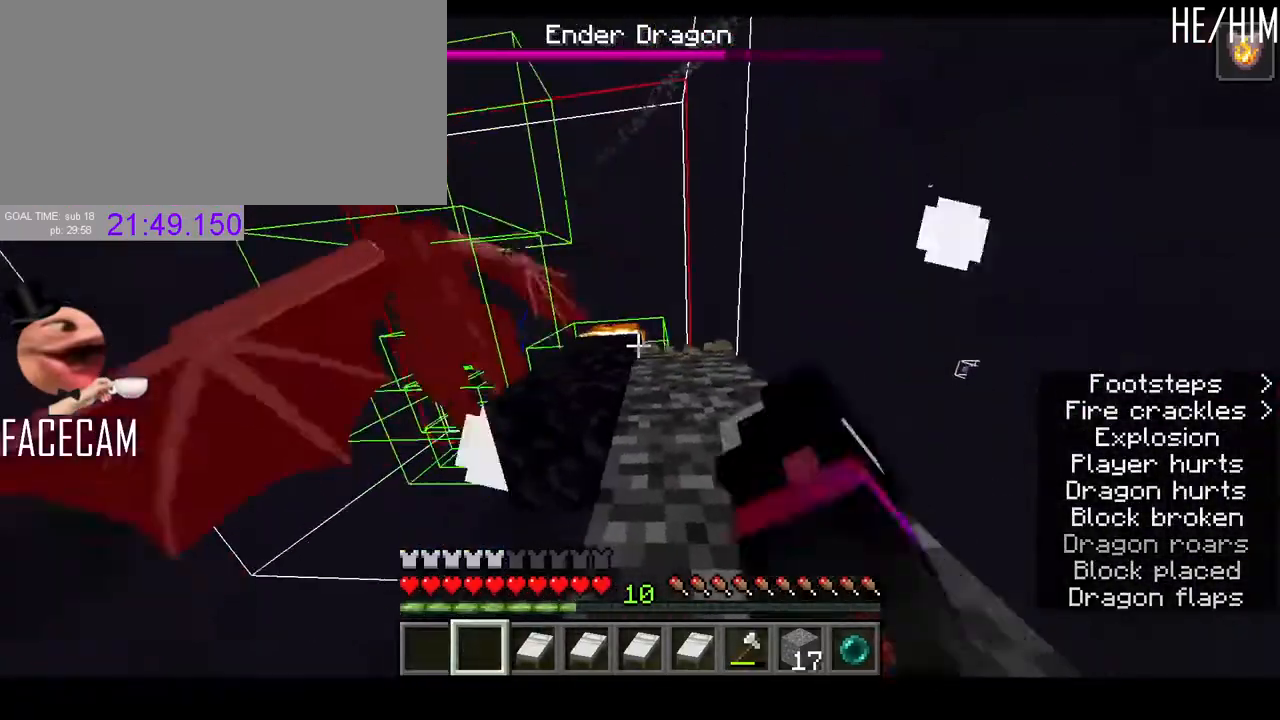
{"keys": [], "mouse": ["right"], "events": [[33, "mouse_right", "up"], [500, "mouse_right", "down"]]}
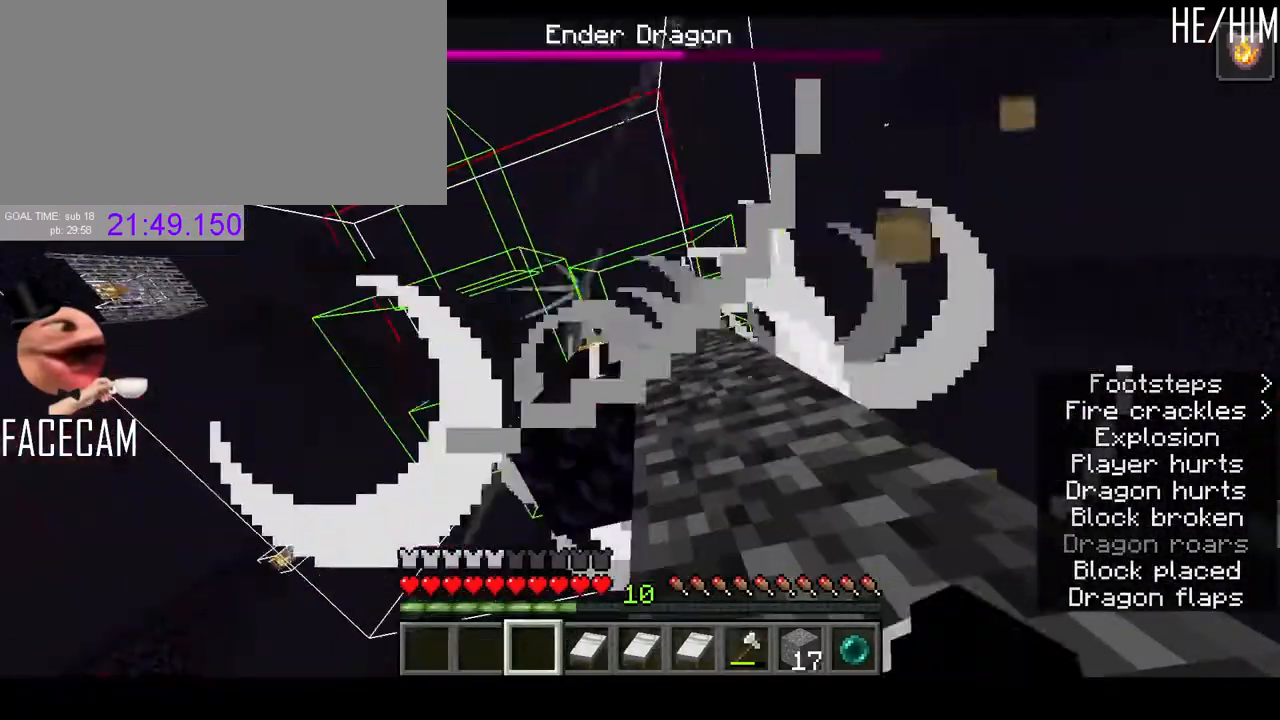
{"keys": [], "mouse": [], "events": [[100, "mouse_right", "up"]]}
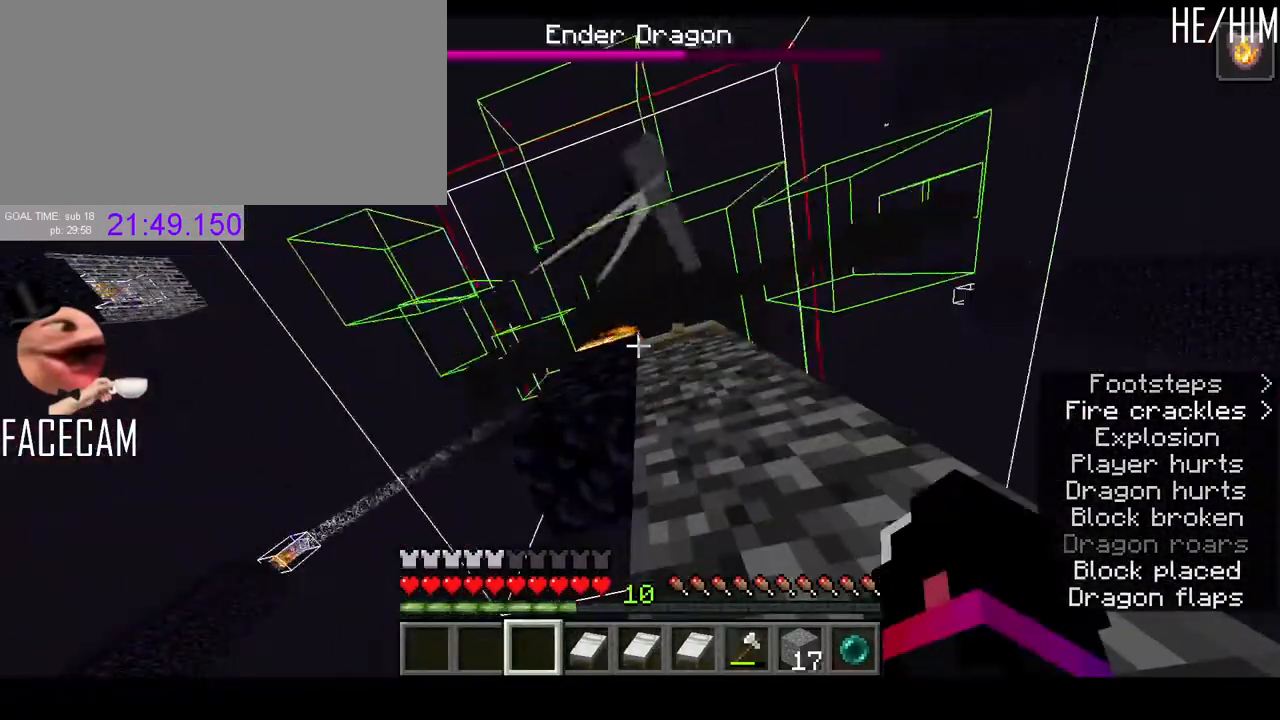
{"keys": [], "mouse": [], "events": []}
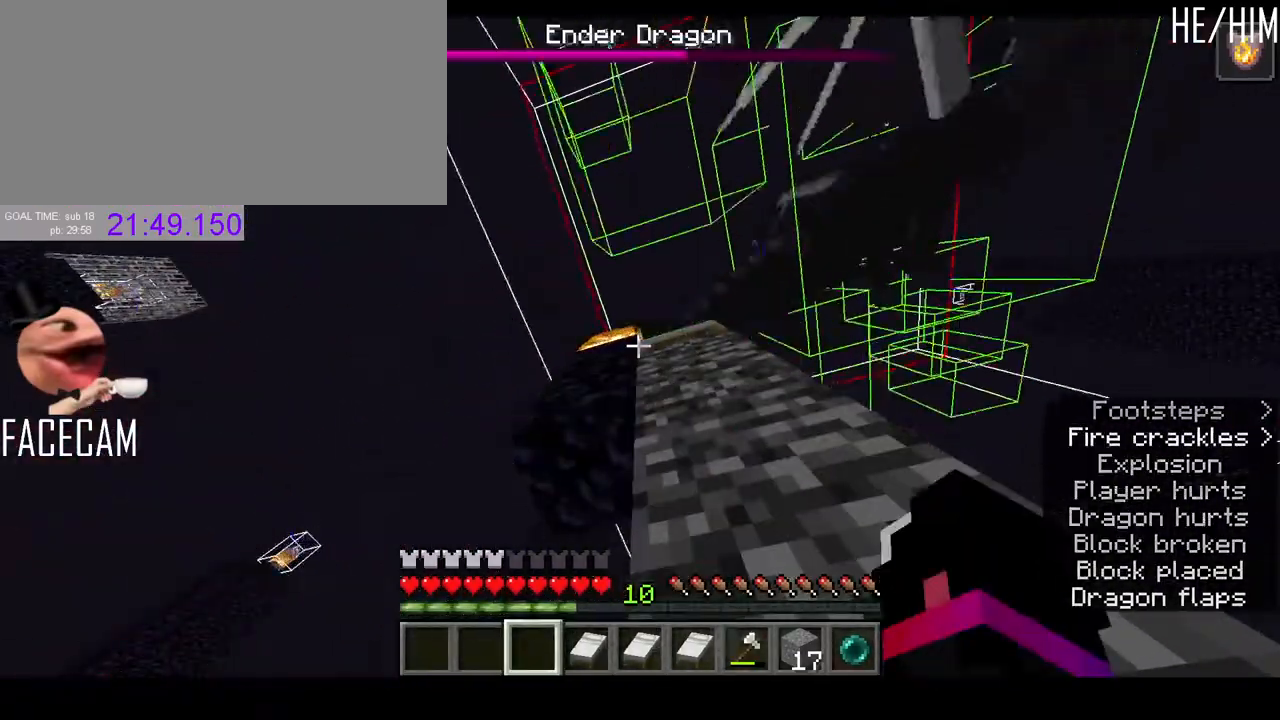
{"keys": [], "mouse": [], "events": [[100, "mouse_right", "down"], [233, "mouse_right", "up"]]}
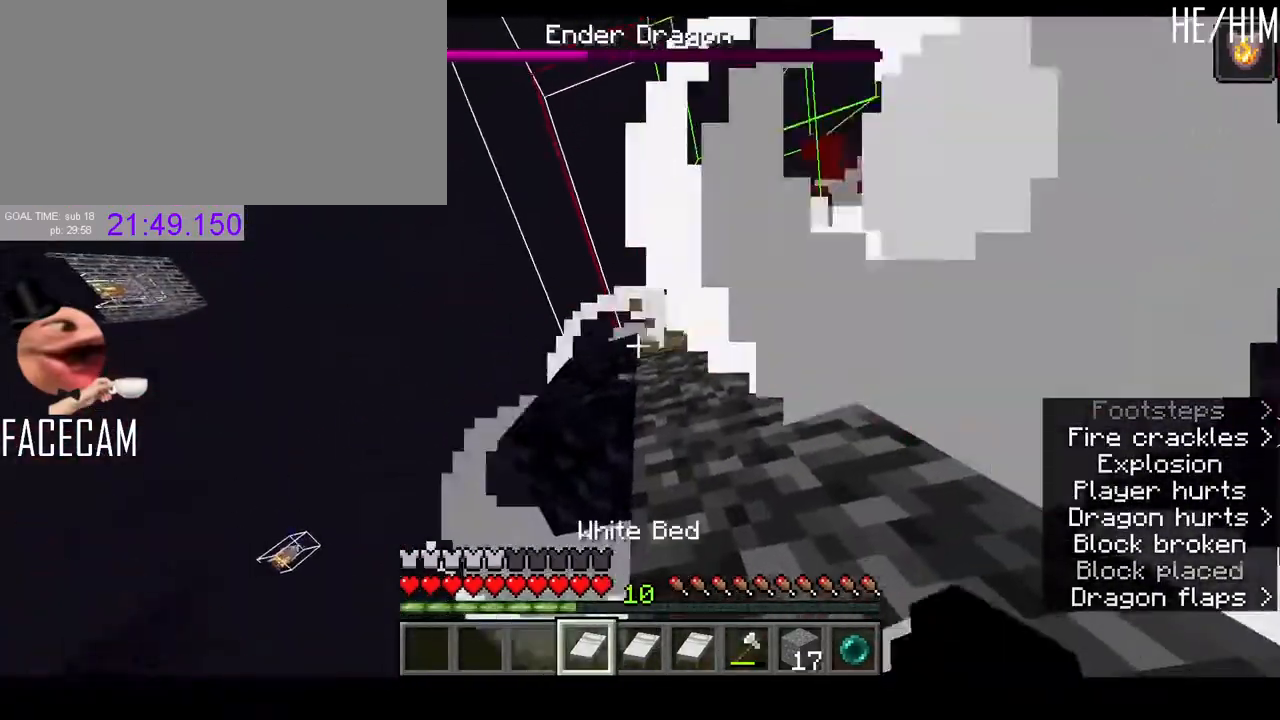
{"keys": [], "mouse": [], "events": [[267, "mouse_right", "down"], [400, "mouse_right", "up"]]}
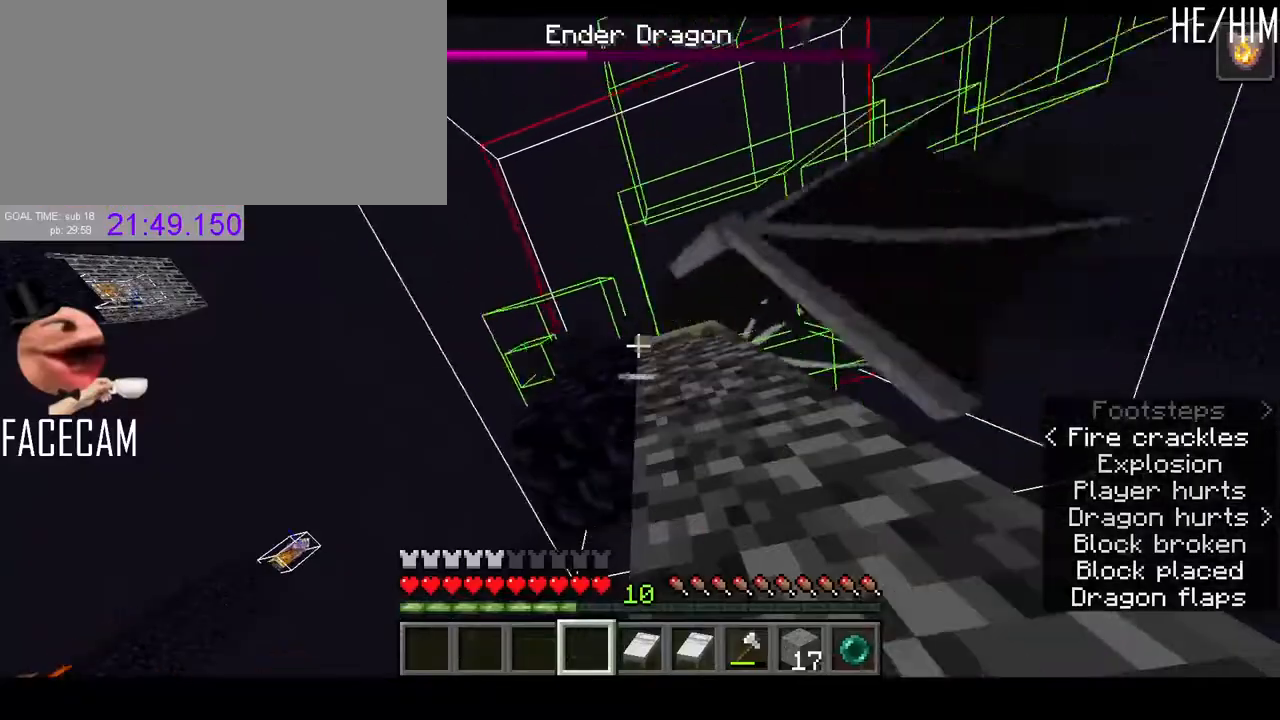
{"keys": [], "mouse": [], "events": []}
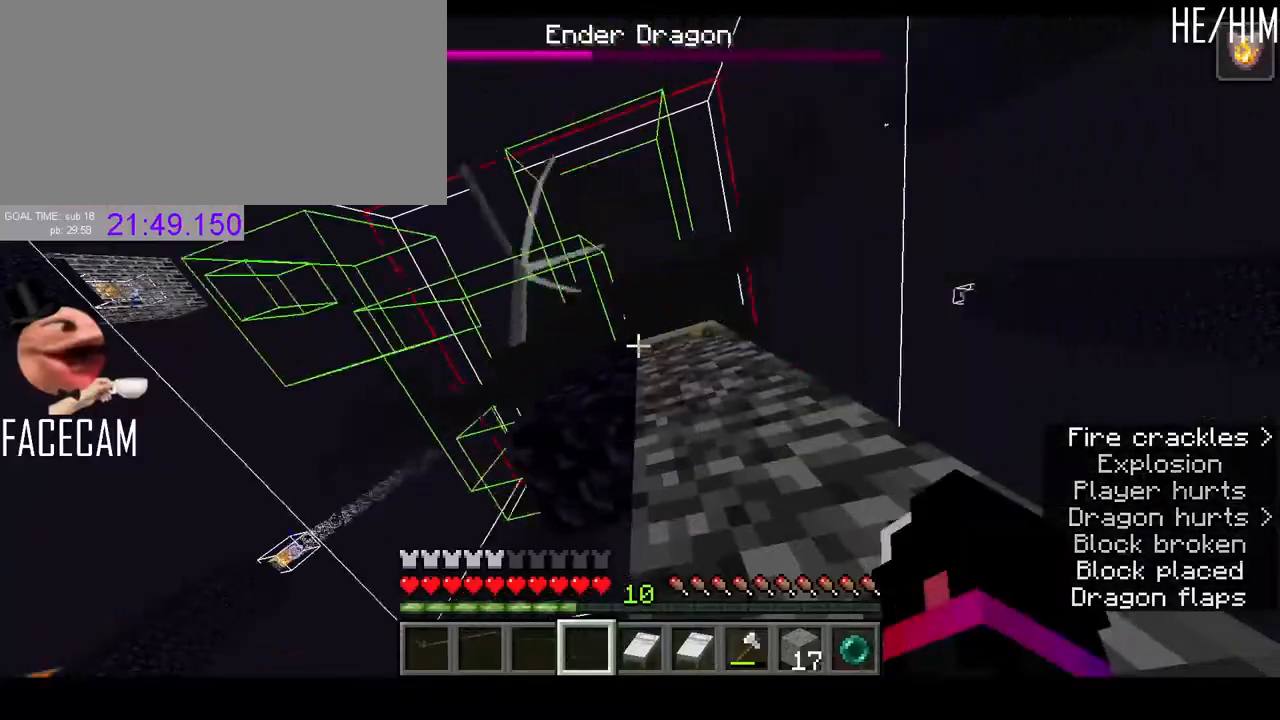
{"keys": [], "mouse": [], "events": [[333, "mouse_right", "down"], [467, "mouse_right", "up"]]}
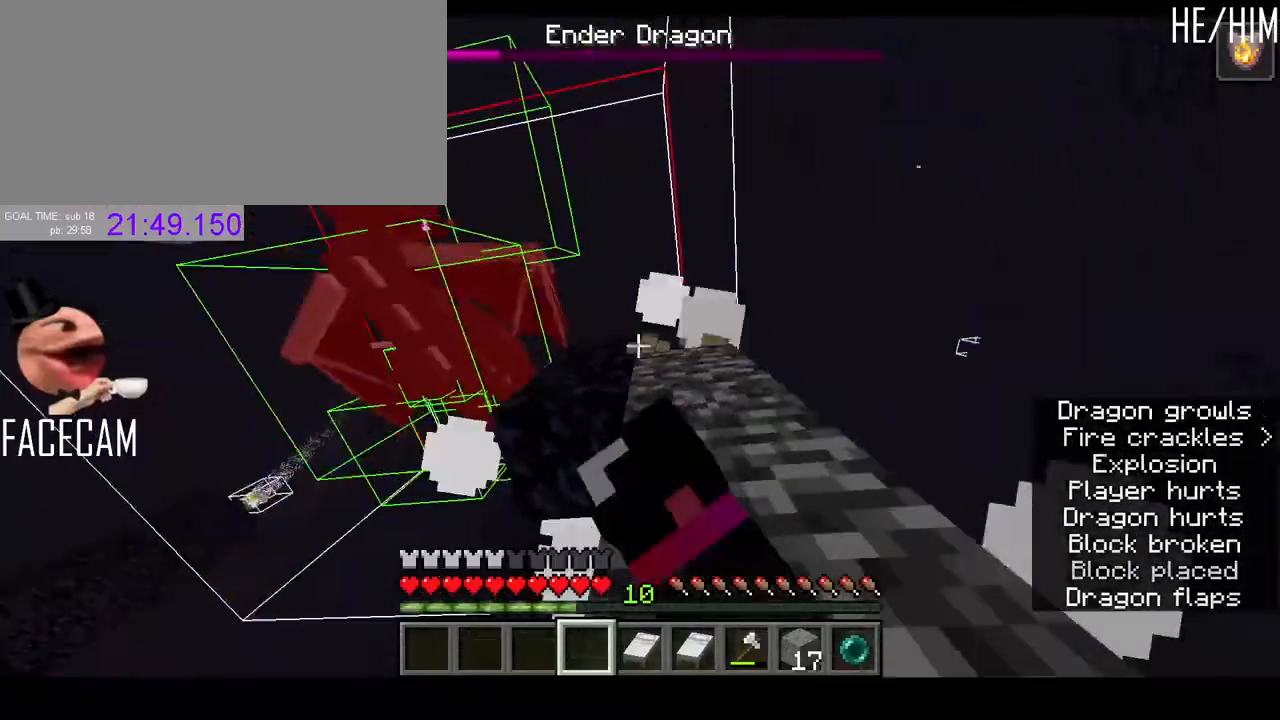
{"keys": [], "mouse": [], "events": []}
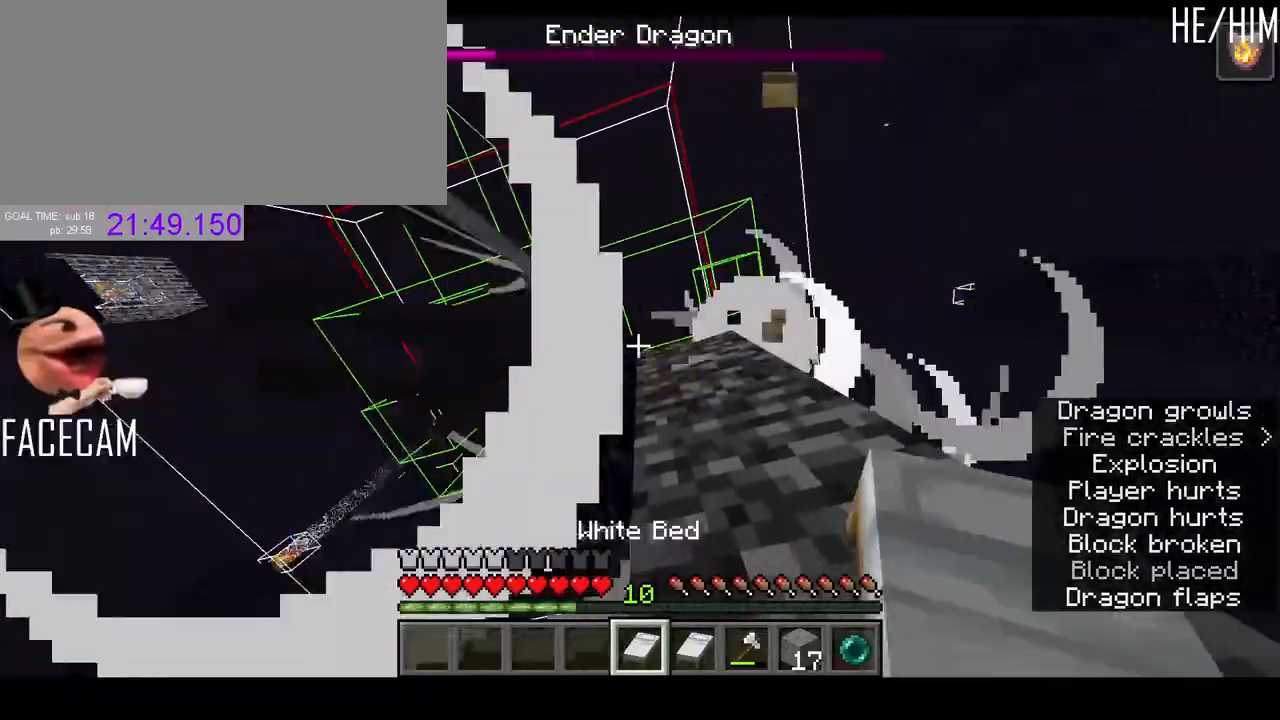
{"keys": [], "mouse": [], "events": [[333, "mouse_right", "down"], [433, "mouse_right", "up"]]}
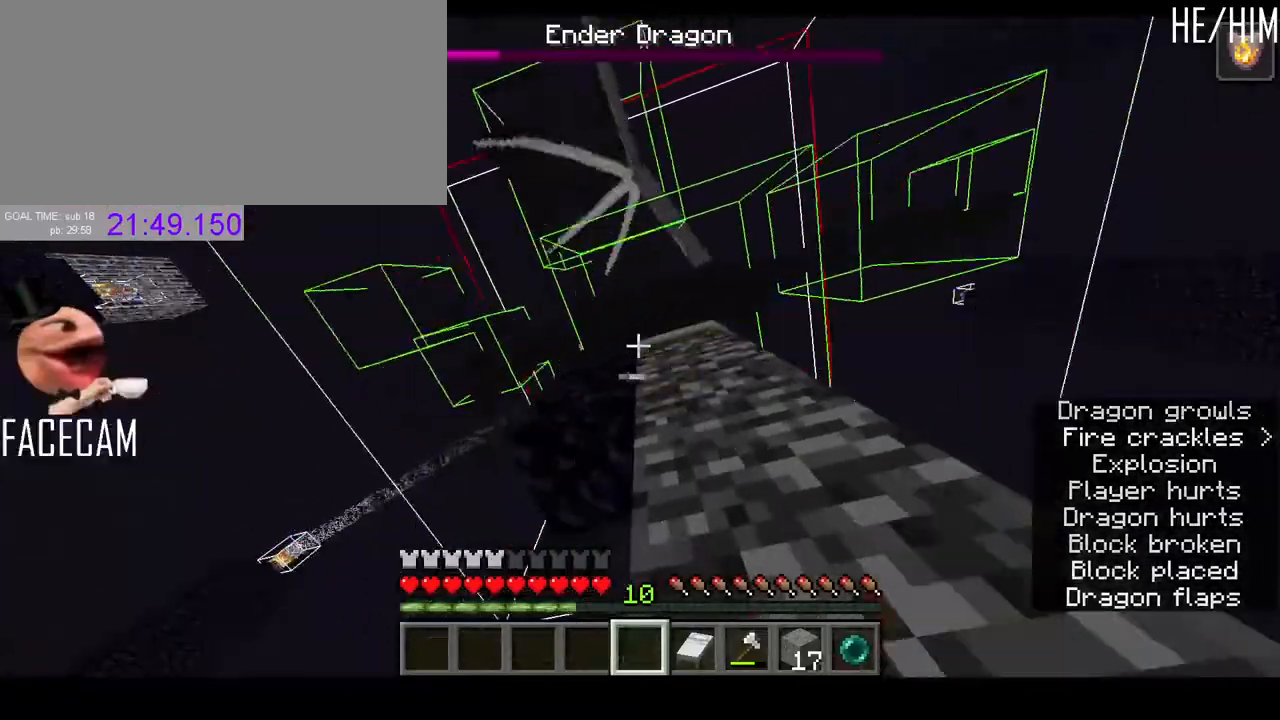
{"keys": [], "mouse": ["right"], "events": [[467, "mouse_right", "down"]]}
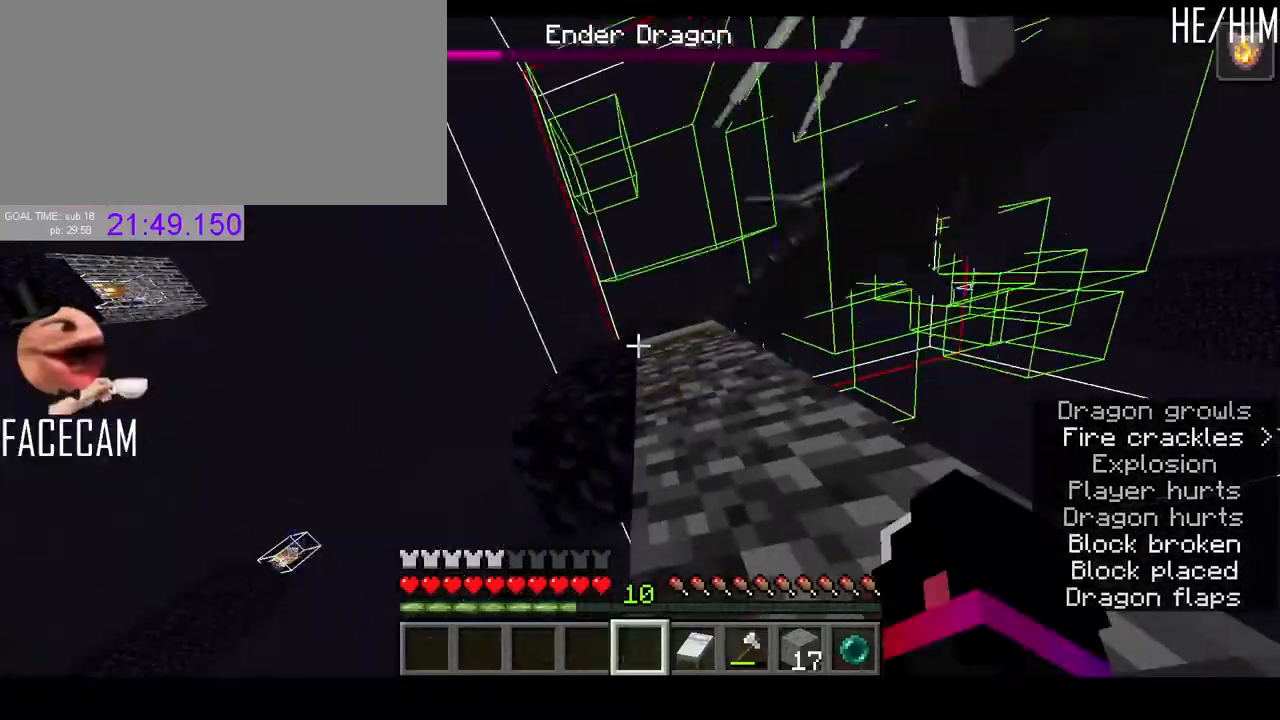
{"keys": [], "mouse": ["right"], "events": [[100, "mouse_right", "up"], [300, "mouse_right", "down"], [400, "mouse_right", "up"], [467, "mouse_right", "down"]]}
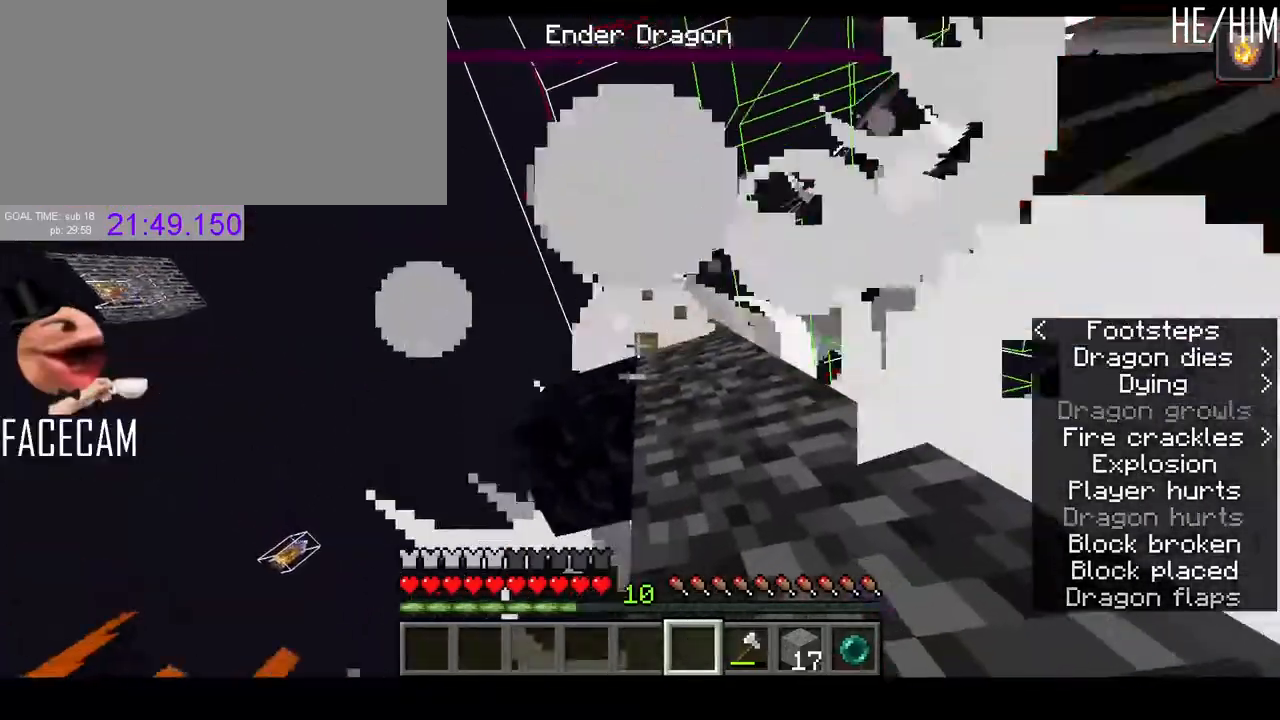
{"keys": [], "mouse": [], "events": [[33, "mouse_right", "up"]]}